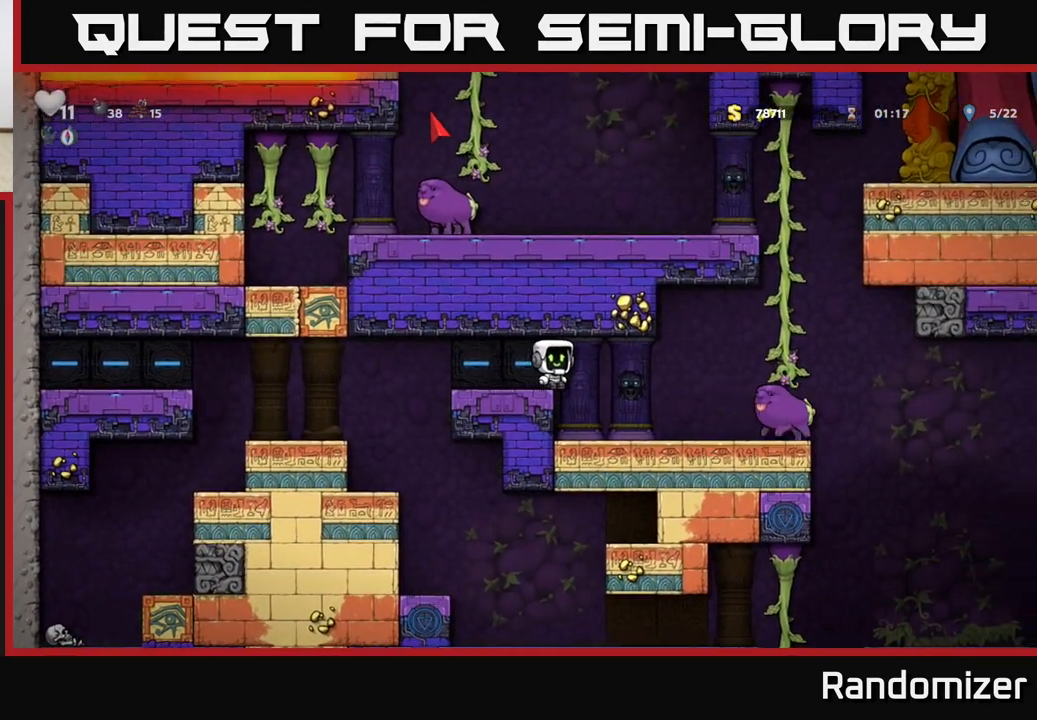
Gameplay with a controller (Xbox layout); each line is a JSON object with the inputs held at the frame after it. "events" lists button and stick changes between this image and that frame as [ms after this image, input, new state], when the widget could be followed in between. Not read: right_stick.
{"buttons": [], "left_stick": "right", "events": []}
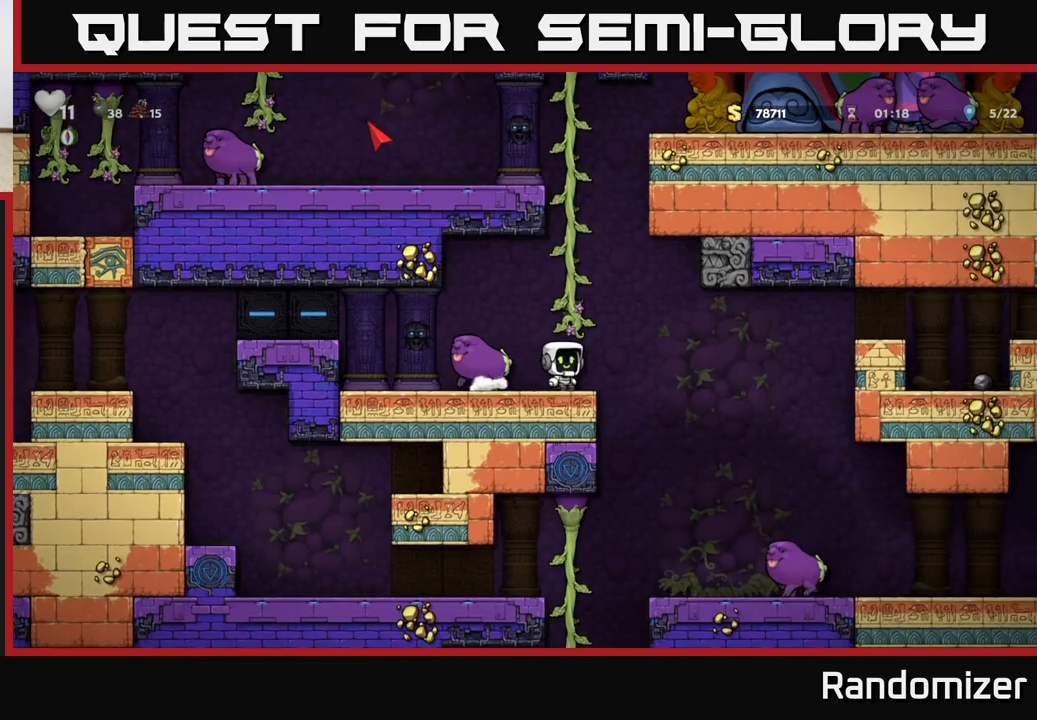
{"buttons": [], "left_stick": "right", "events": [[100, "A", "down"], [233, "A", "up"]]}
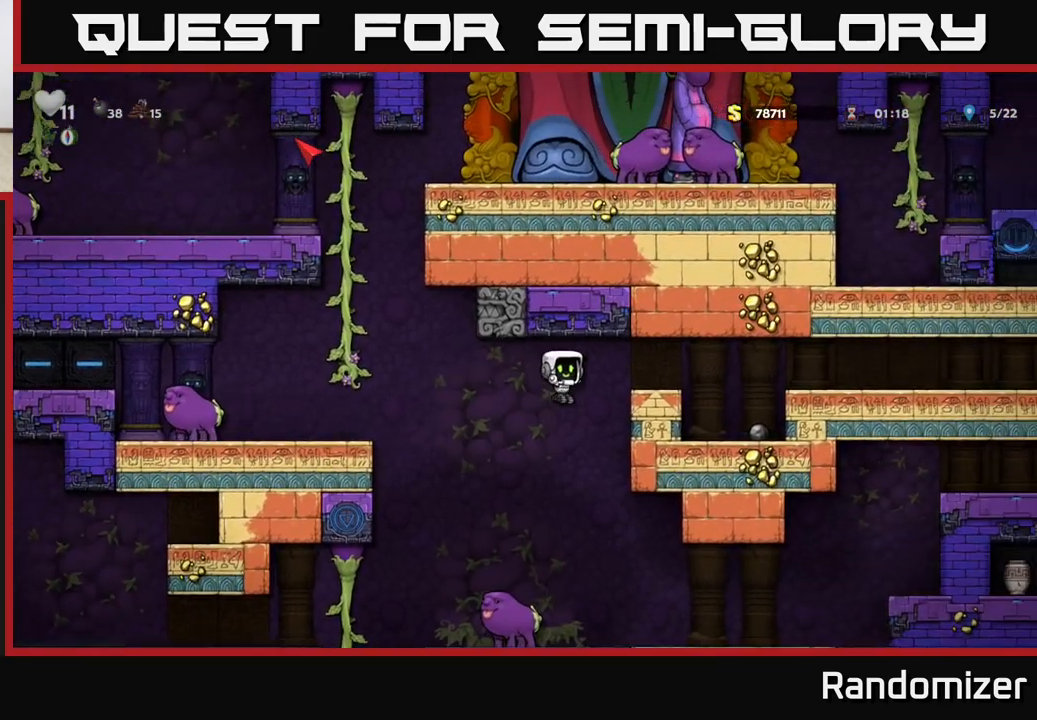
{"buttons": ["A"], "left_stick": "right", "events": [[183, "A", "down"], [283, "A", "up"], [500, "A", "down"]]}
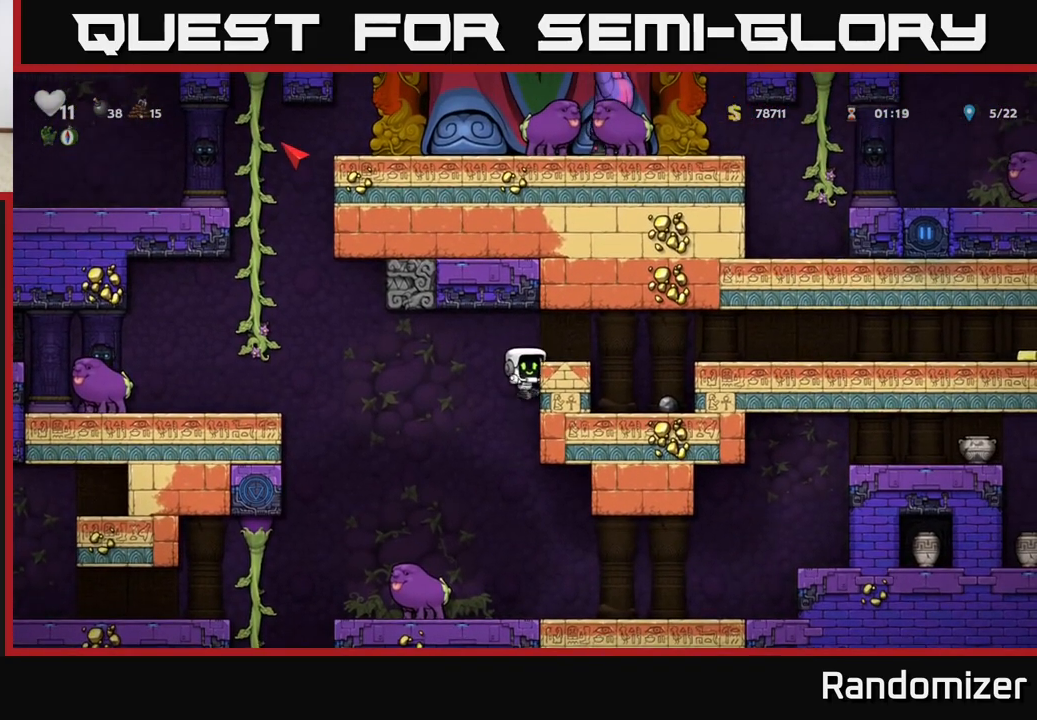
{"buttons": [], "left_stick": "center", "events": [[83, "A", "up"], [400, "left_stick", "center"]]}
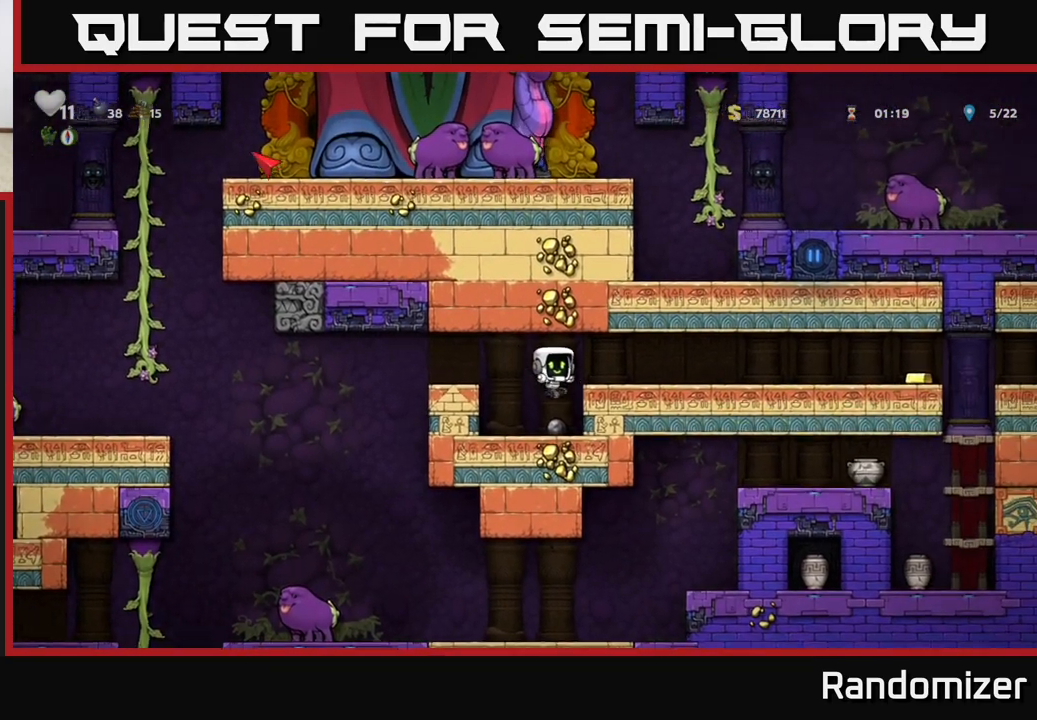
{"buttons": [], "left_stick": "right", "events": [[117, "left_stick", "down"], [217, "X", "down"], [350, "X", "up"], [367, "A", "down"], [367, "left_stick", "right"], [483, "A", "up"]]}
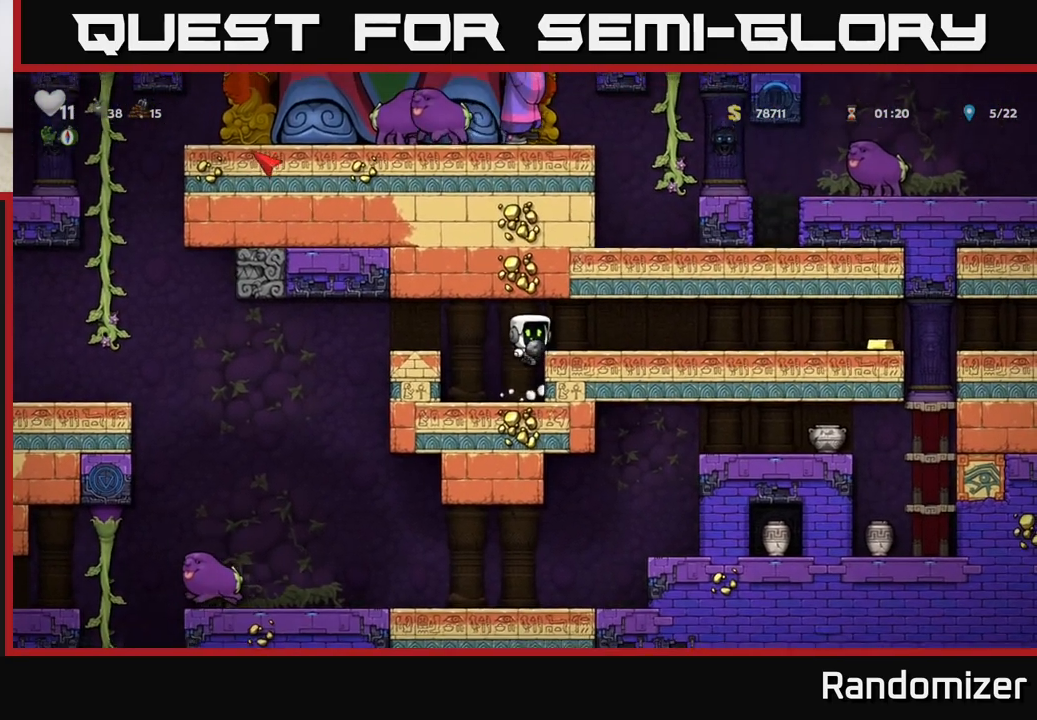
{"buttons": [], "left_stick": "right", "events": []}
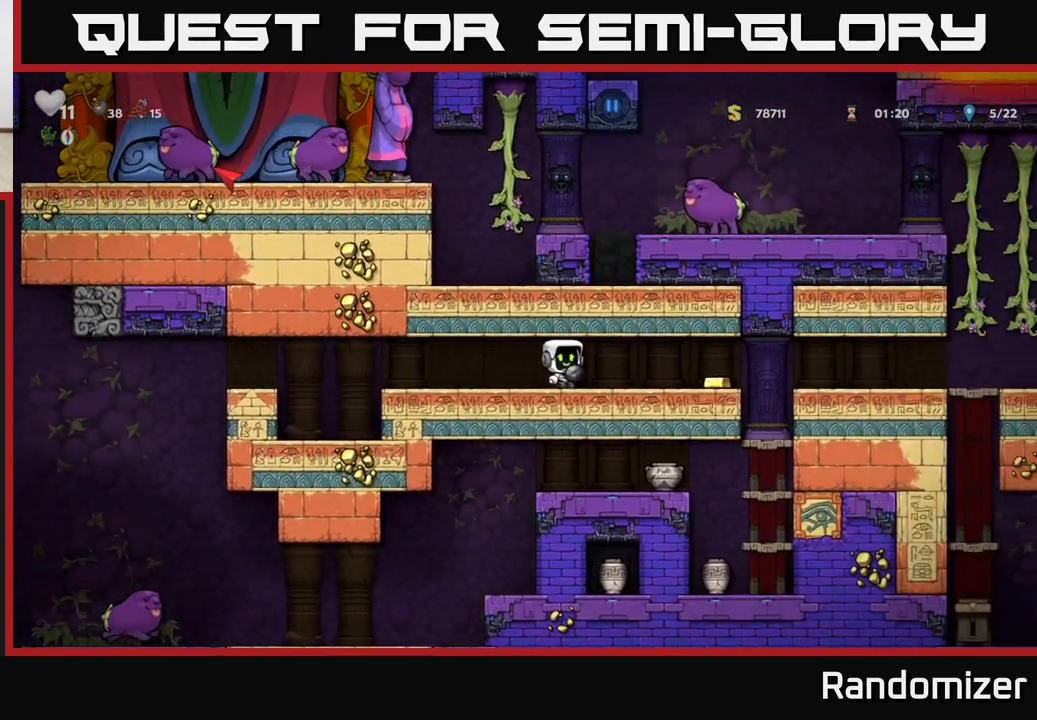
{"buttons": [], "left_stick": "right", "events": []}
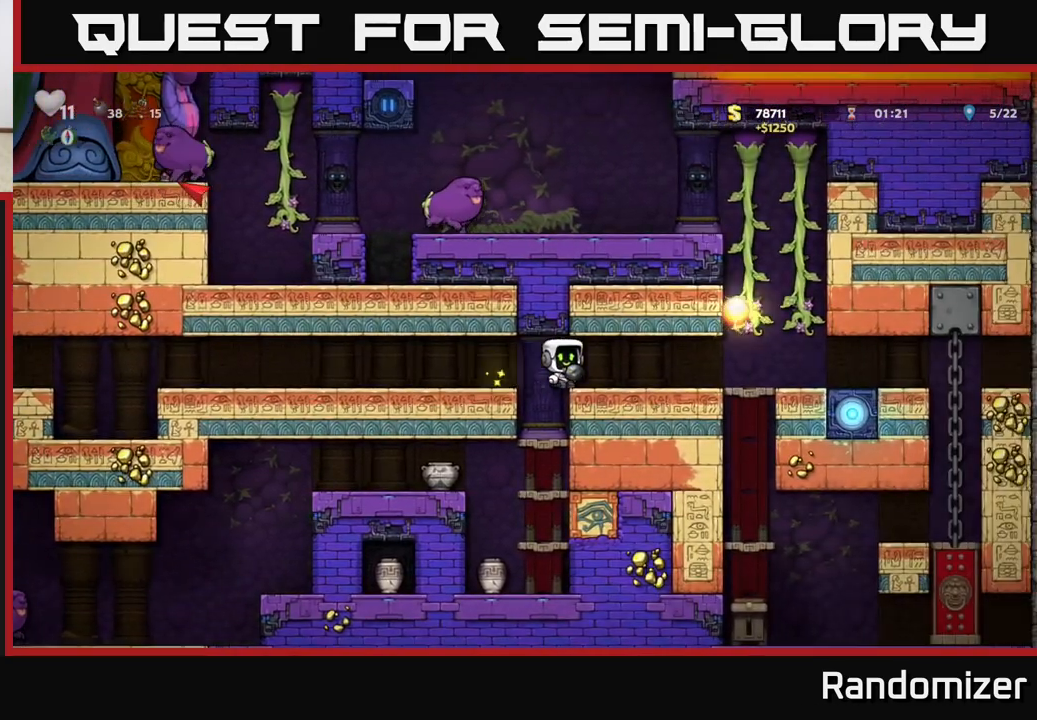
{"buttons": [], "left_stick": "right", "events": [[217, "left_stick", "center"], [483, "left_stick", "right"]]}
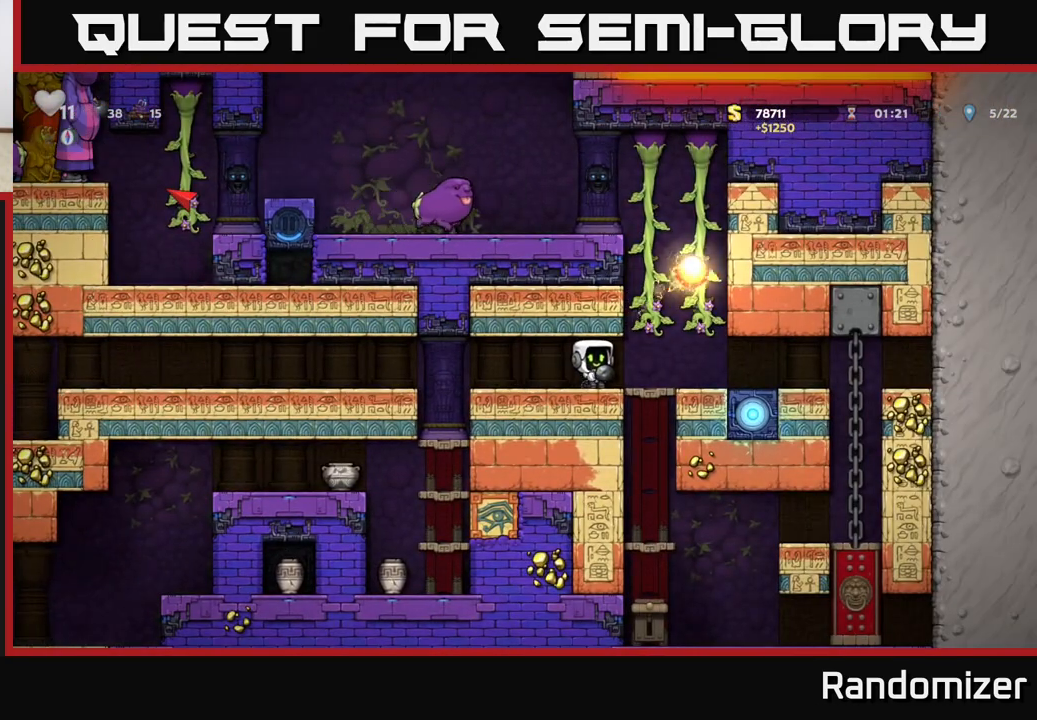
{"buttons": [], "left_stick": "up", "events": [[117, "A", "down"], [133, "left_stick", "up"], [217, "A", "up"]]}
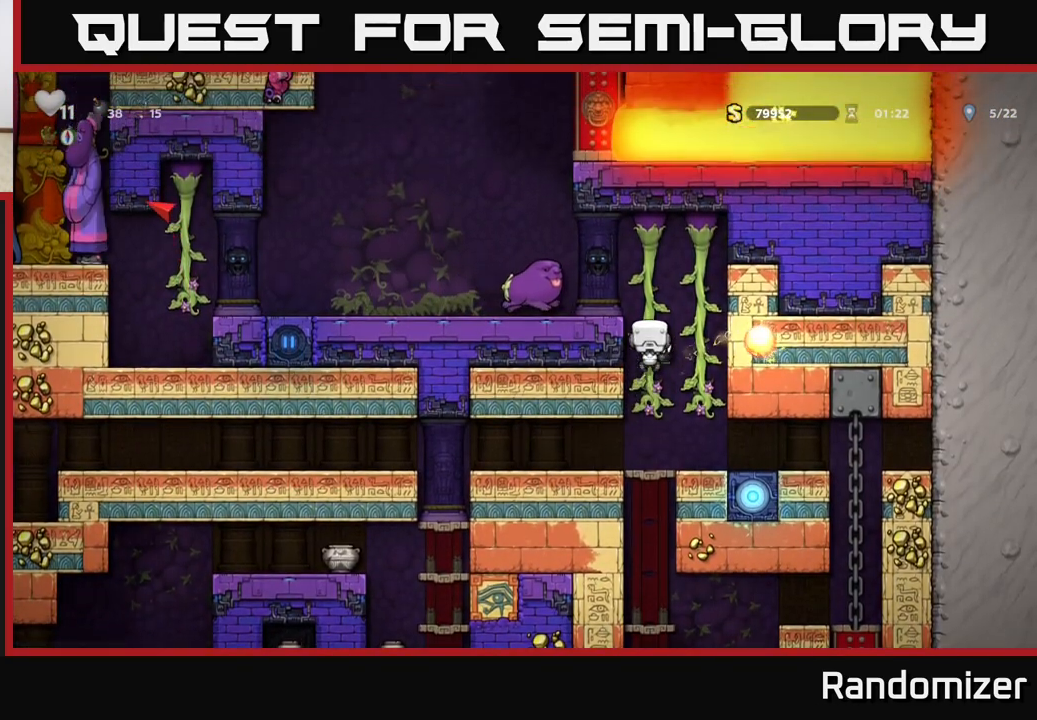
{"buttons": [], "left_stick": "center", "events": [[250, "A", "down"], [300, "left_stick", "left"], [367, "A", "up"], [417, "left_stick", "center"]]}
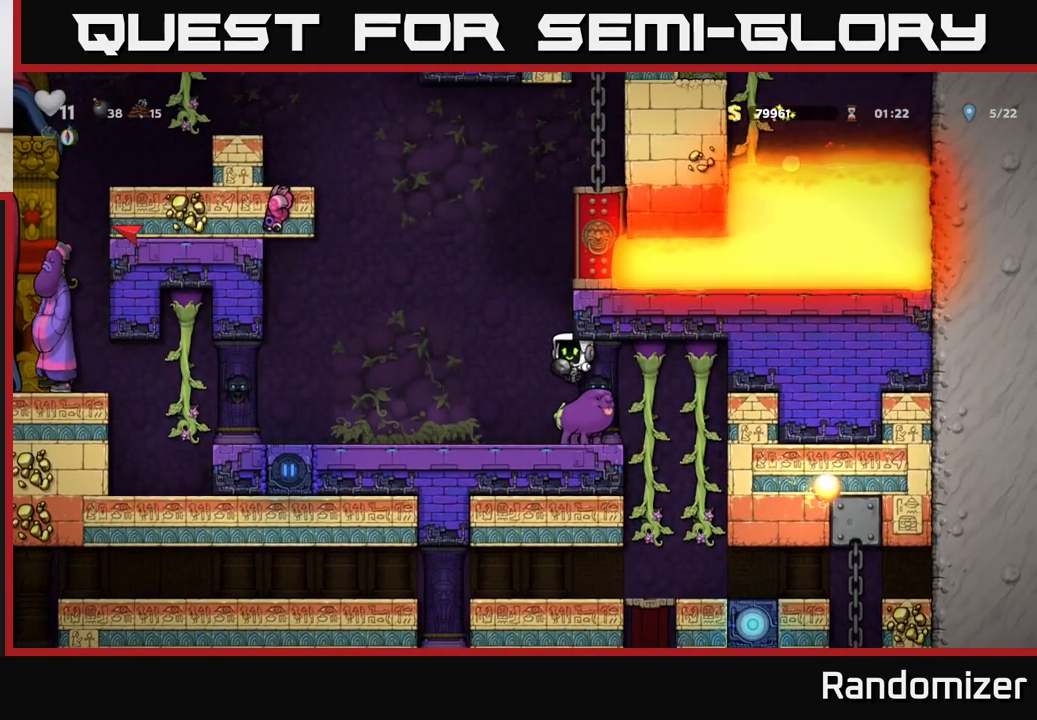
{"buttons": [], "left_stick": "center", "events": [[250, "left_stick", "left"], [433, "left_stick", "center"]]}
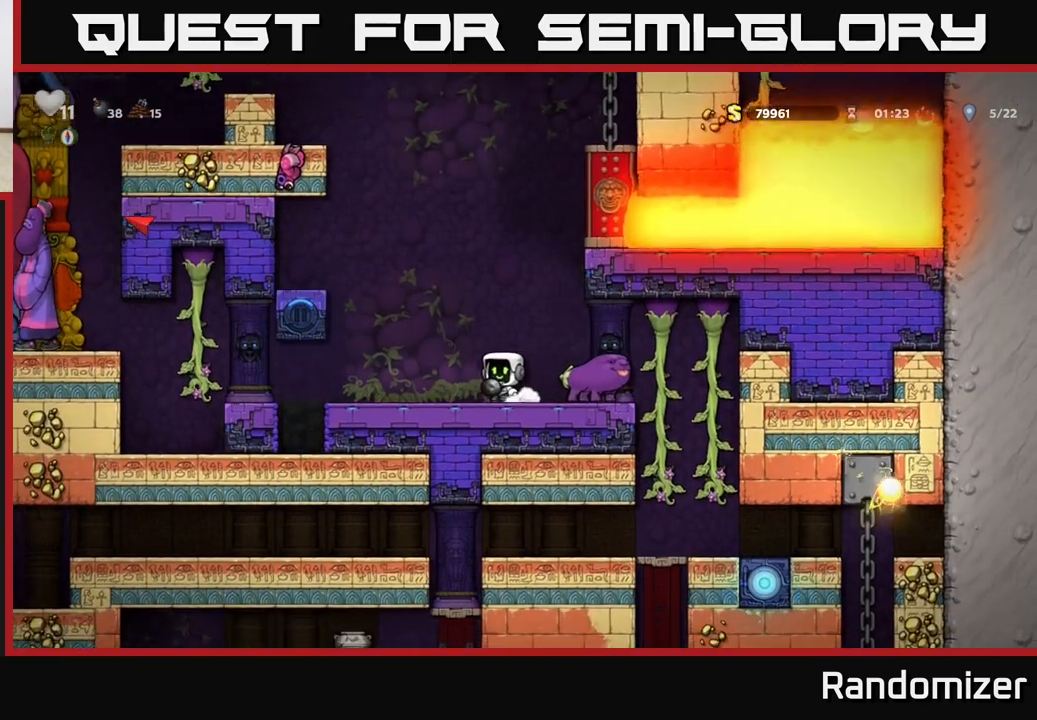
{"buttons": [], "left_stick": "left", "events": [[117, "A", "down"], [433, "A", "up"], [467, "left_stick", "left"]]}
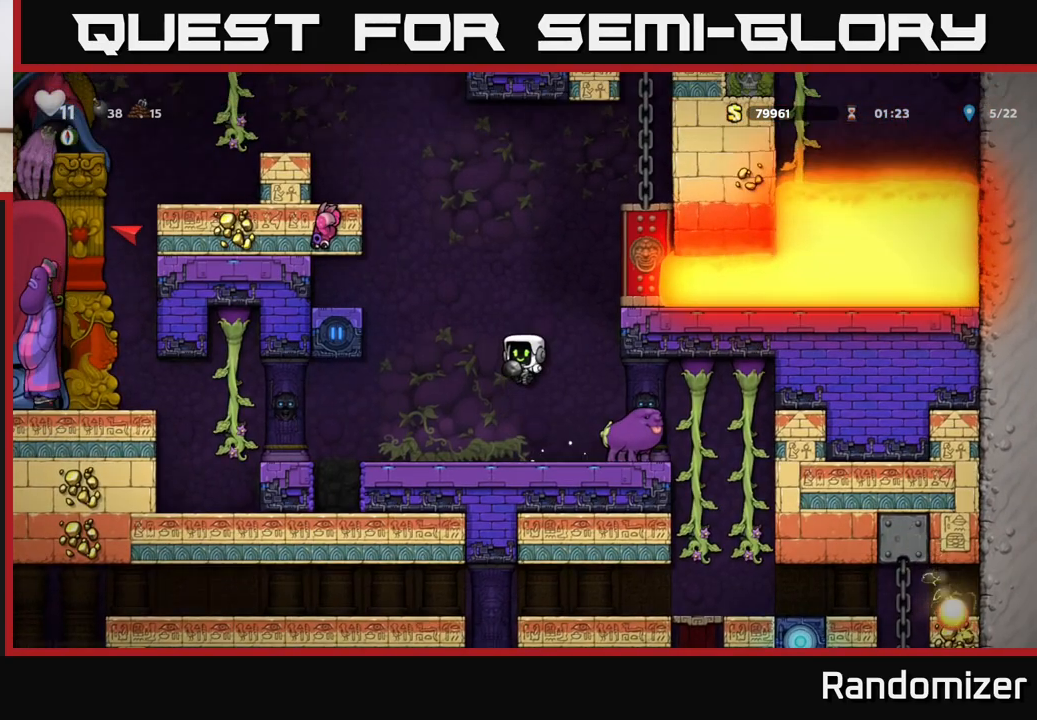
{"buttons": [], "left_stick": "center", "events": [[167, "left_stick", "center"]]}
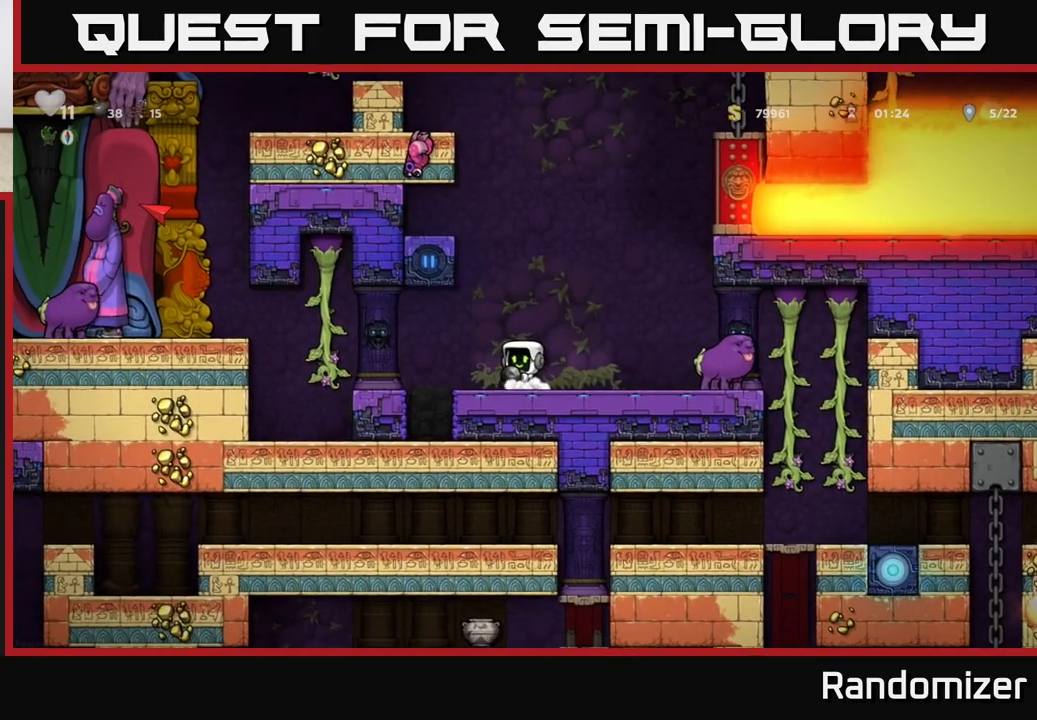
{"buttons": ["A"], "left_stick": "center", "events": [[483, "A", "down"]]}
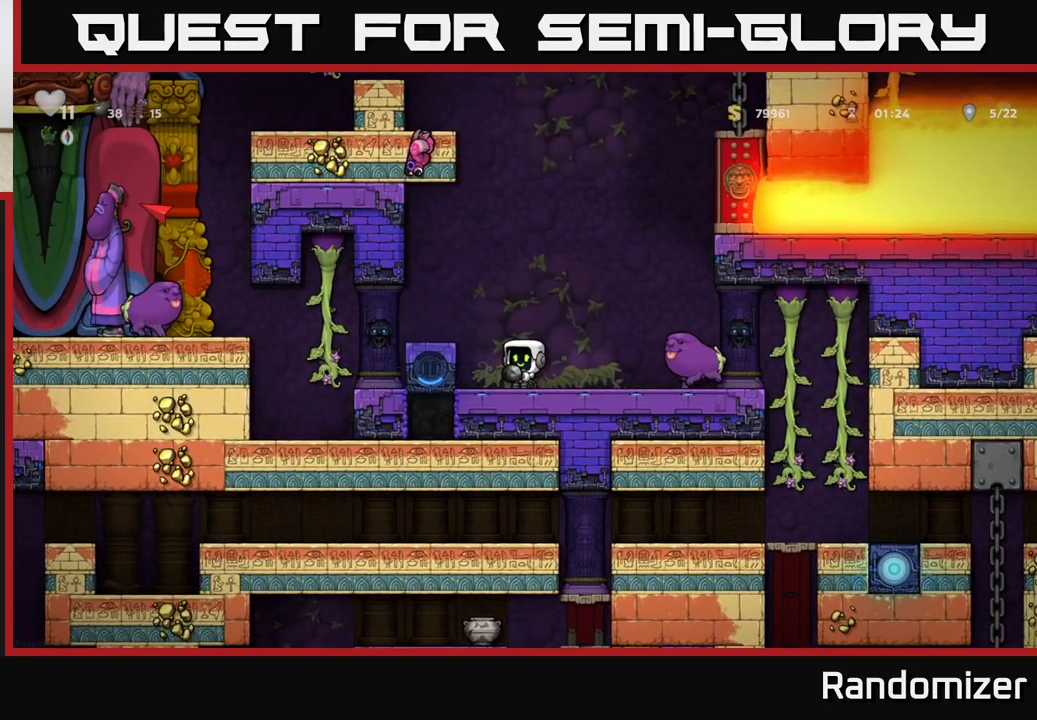
{"buttons": ["A"], "left_stick": "center", "events": [[33, "left_stick", "right"], [217, "A", "up"], [317, "A", "down"], [317, "left_stick", "left"], [500, "left_stick", "center"]]}
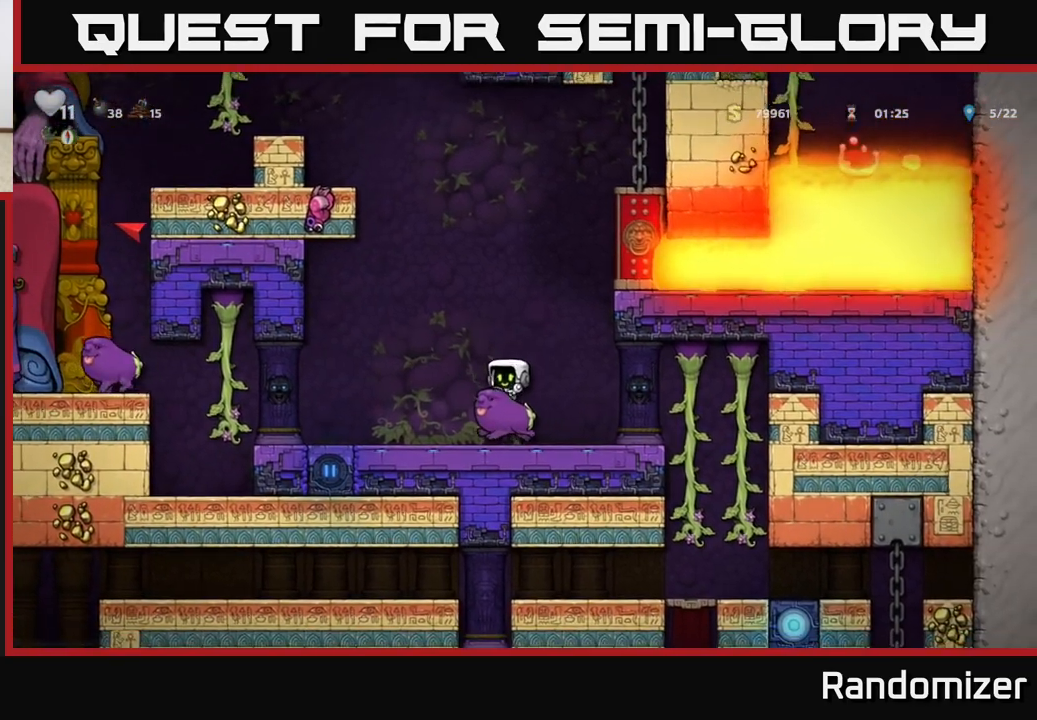
{"buttons": [], "left_stick": "left", "events": [[100, "left_stick", "left"], [400, "A", "up"]]}
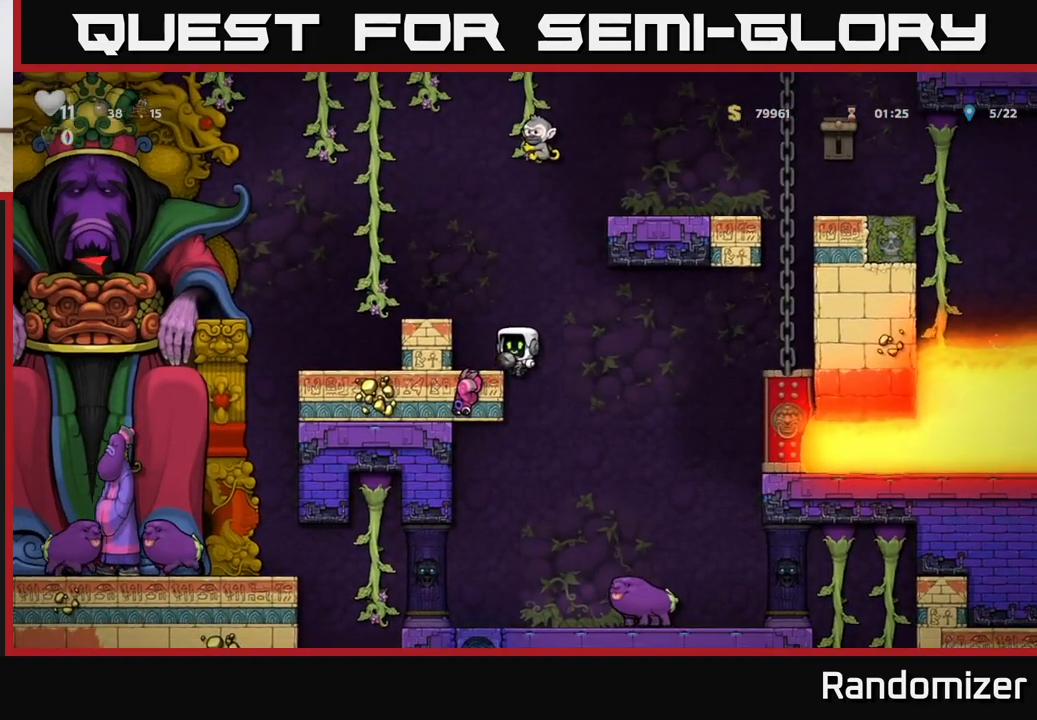
{"buttons": [], "left_stick": "left", "events": [[50, "A", "down"], [217, "A", "up"], [333, "A", "down"], [500, "A", "up"]]}
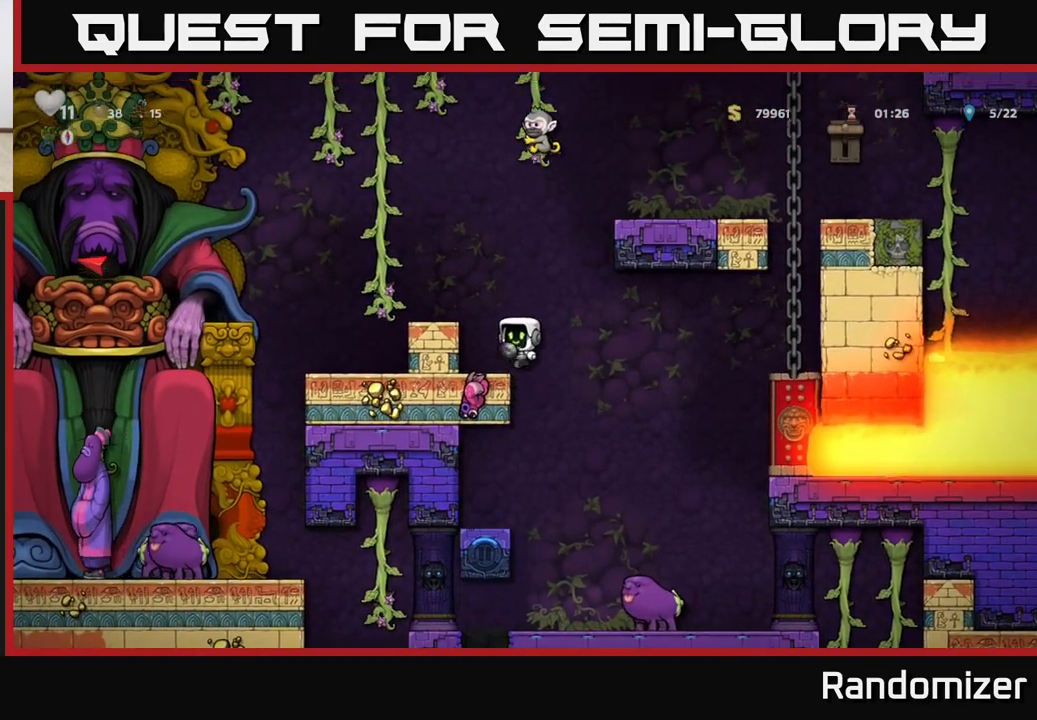
{"buttons": [], "left_stick": "left", "events": [[100, "left_stick", "center"], [333, "A", "down"], [483, "A", "up"], [483, "left_stick", "left"]]}
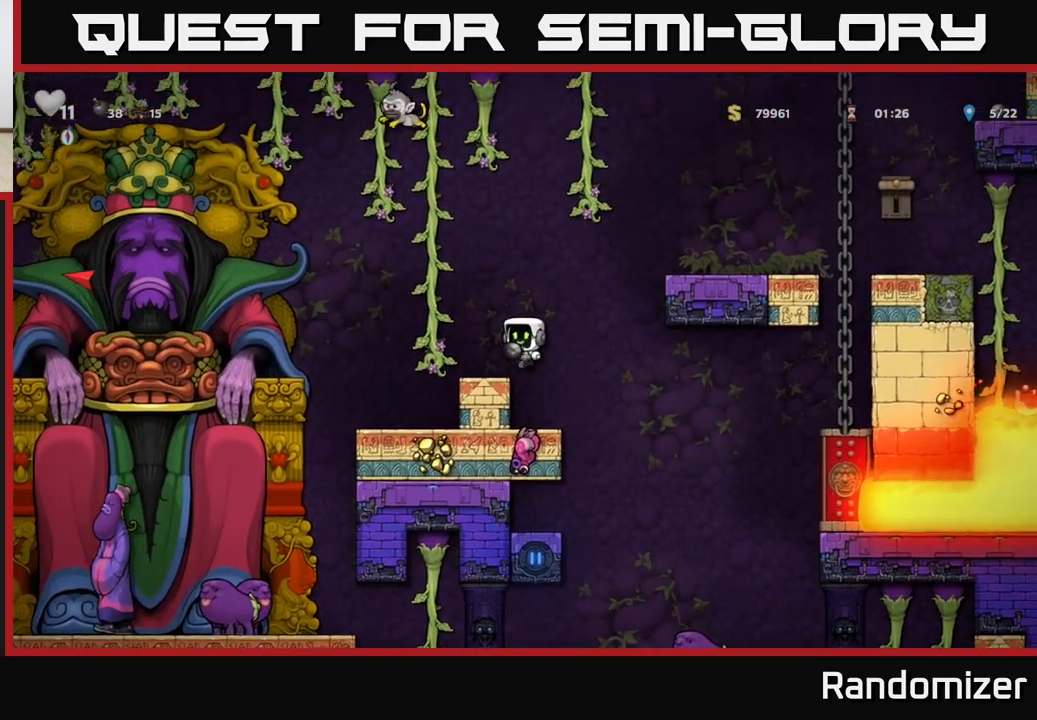
{"buttons": ["X"], "left_stick": "center", "events": [[83, "left_stick", "center"], [317, "A", "down"], [383, "A", "up"], [467, "X", "down"]]}
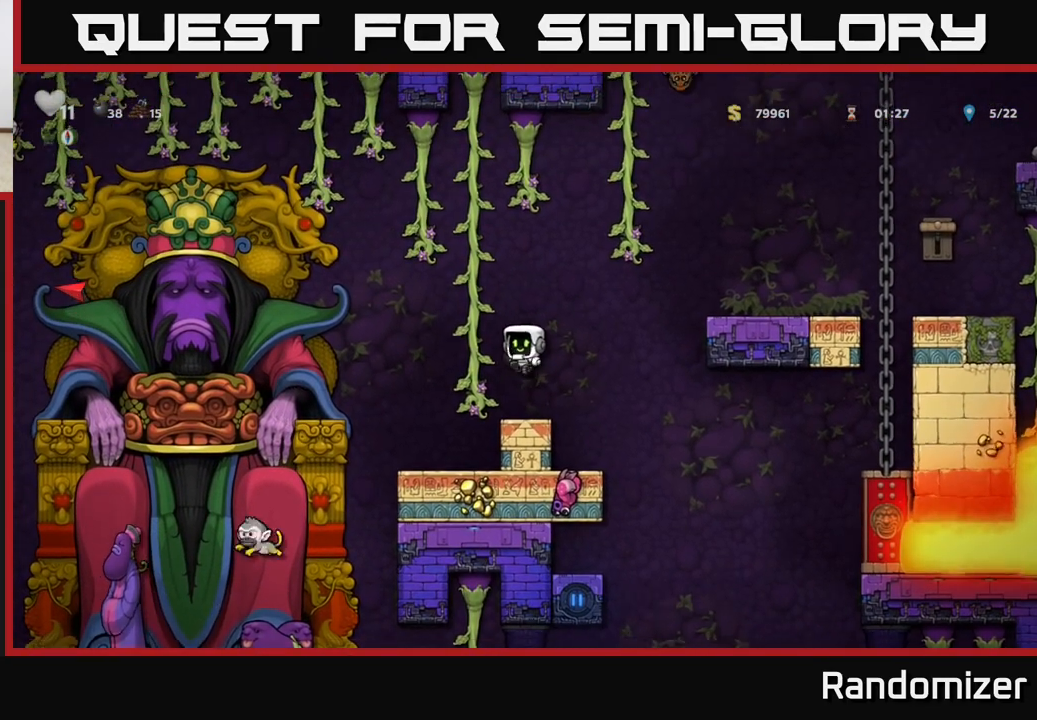
{"buttons": ["A"], "left_stick": "right", "events": [[17, "X", "up"], [133, "left_stick", "right"], [250, "A", "down"]]}
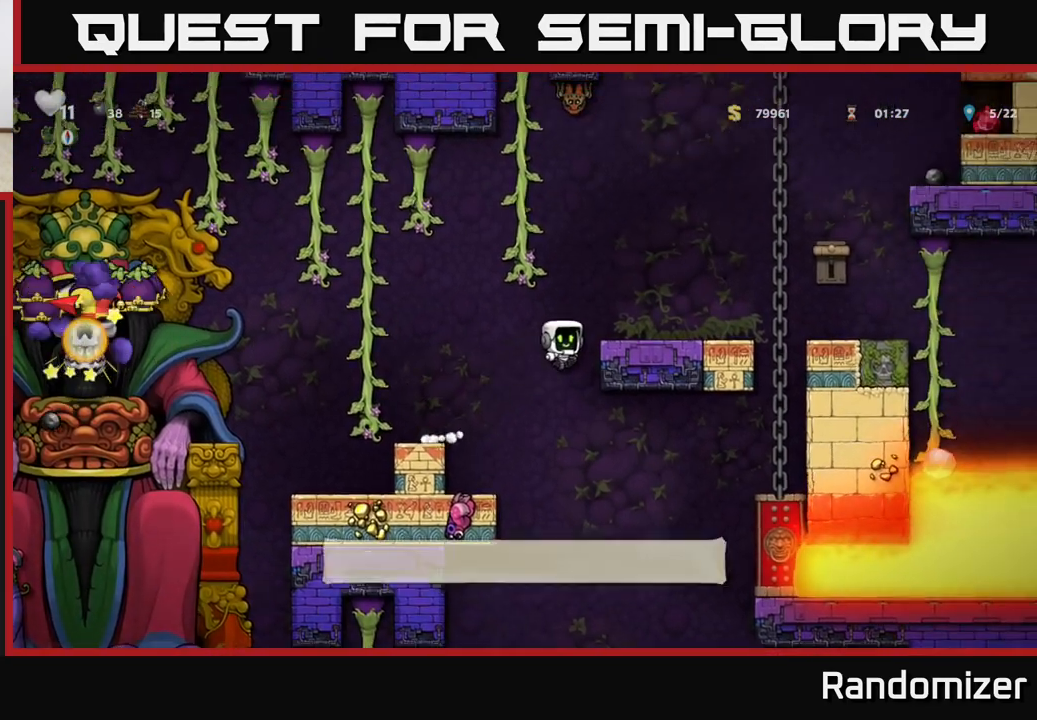
{"buttons": [], "left_stick": "right", "events": [[50, "A", "up"], [200, "A", "down"], [367, "A", "up"]]}
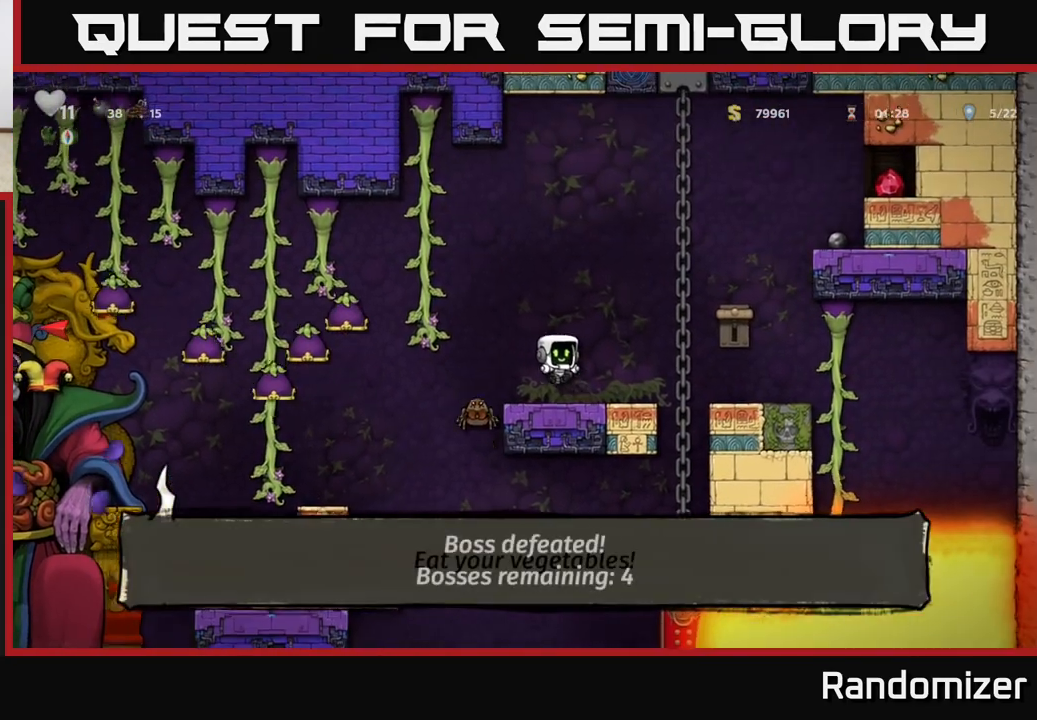
{"buttons": [], "left_stick": "center", "events": [[183, "left_stick", "left"], [217, "A", "down"], [333, "left_stick", "center"], [450, "A", "up"]]}
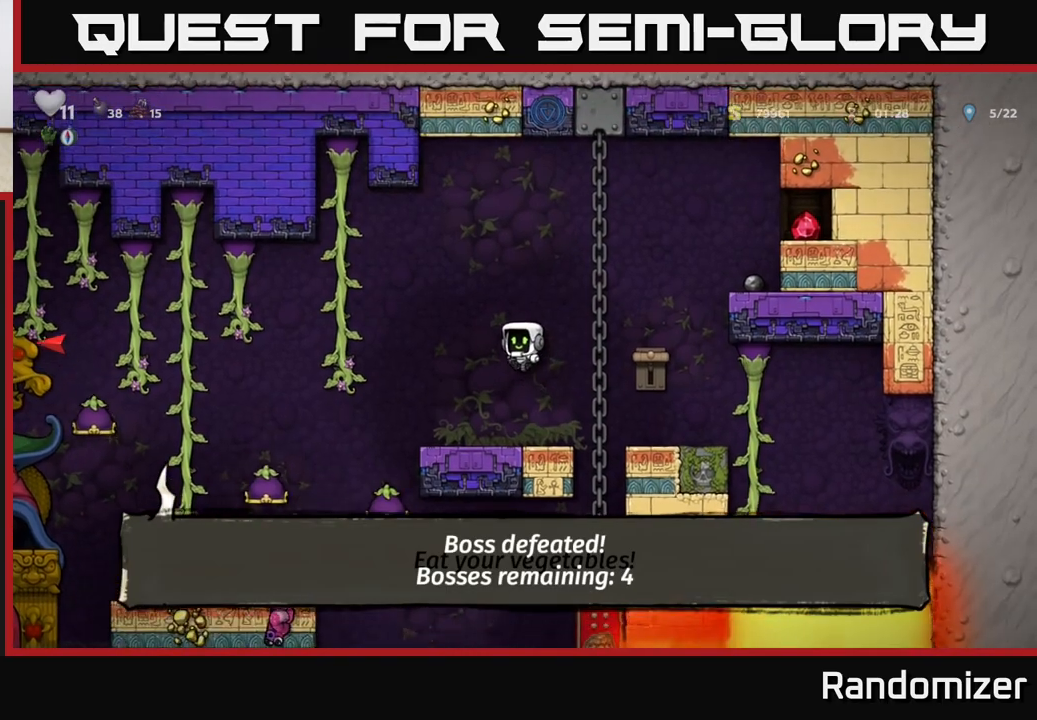
{"buttons": [], "left_stick": "left", "events": [[450, "left_stick", "left"]]}
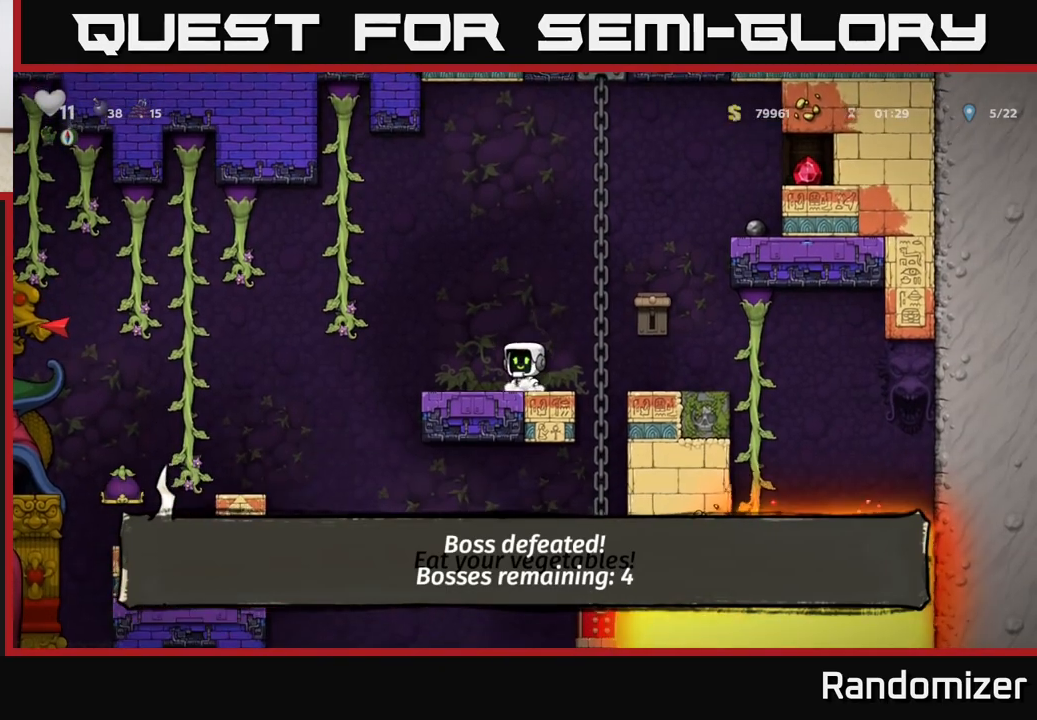
{"buttons": [], "left_stick": "left", "events": [[133, "left_stick", "center"], [500, "left_stick", "left"]]}
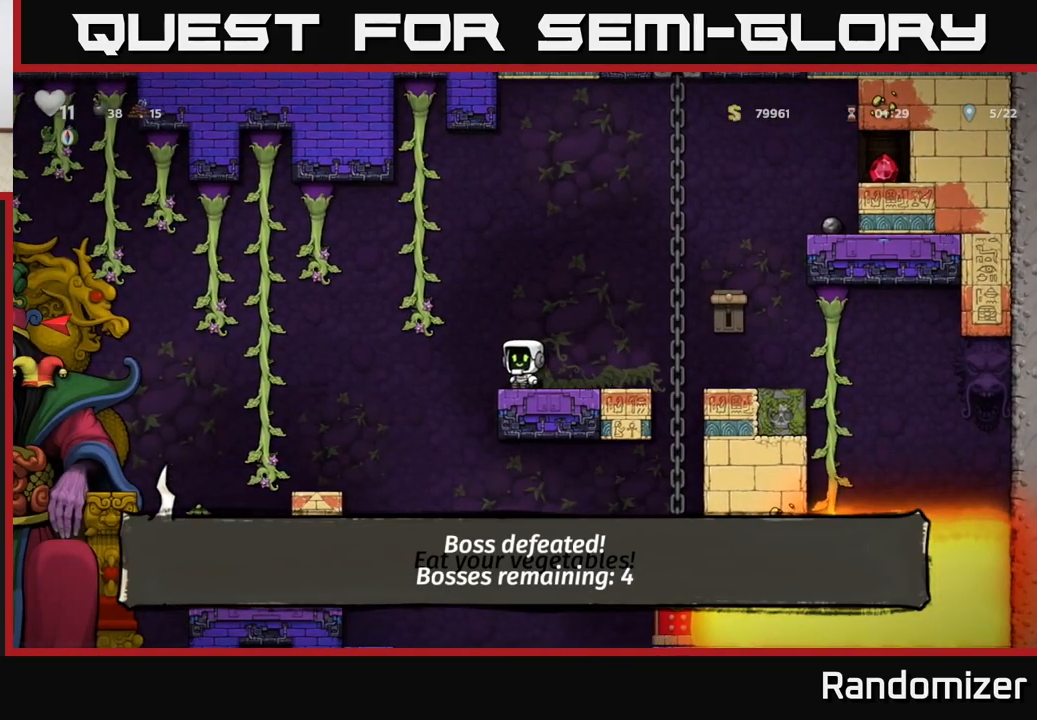
{"buttons": [], "left_stick": "center", "events": [[50, "A", "down"], [183, "A", "up"], [467, "left_stick", "center"]]}
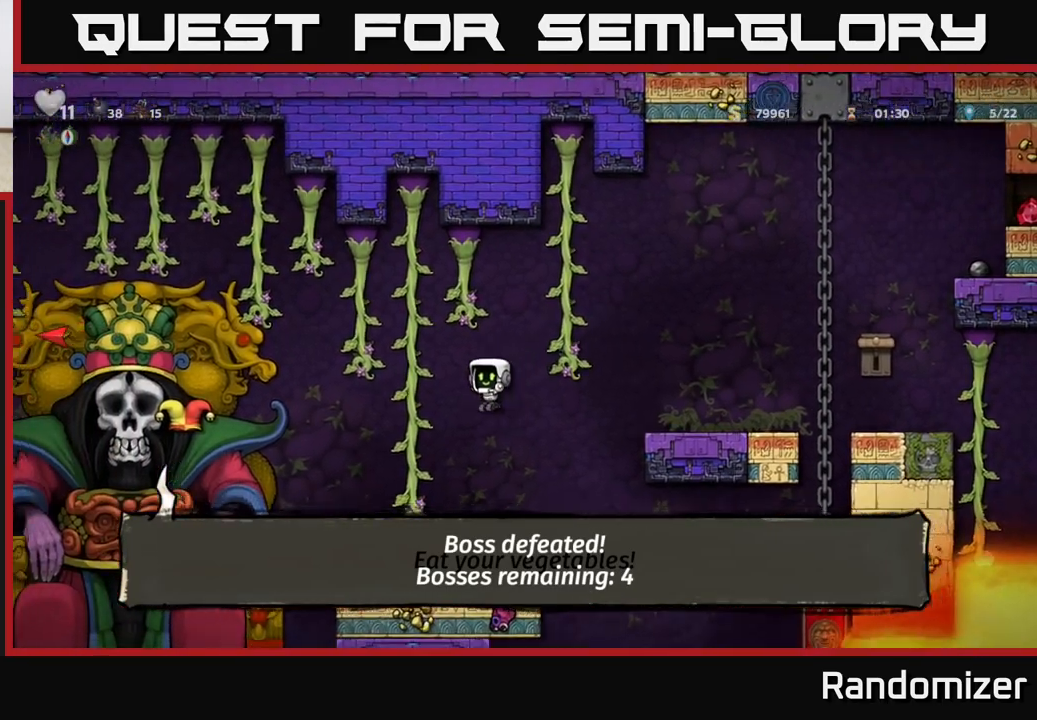
{"buttons": [], "left_stick": "center", "events": [[150, "left_stick", "down-right"], [217, "left_stick", "right"], [317, "left_stick", "center"]]}
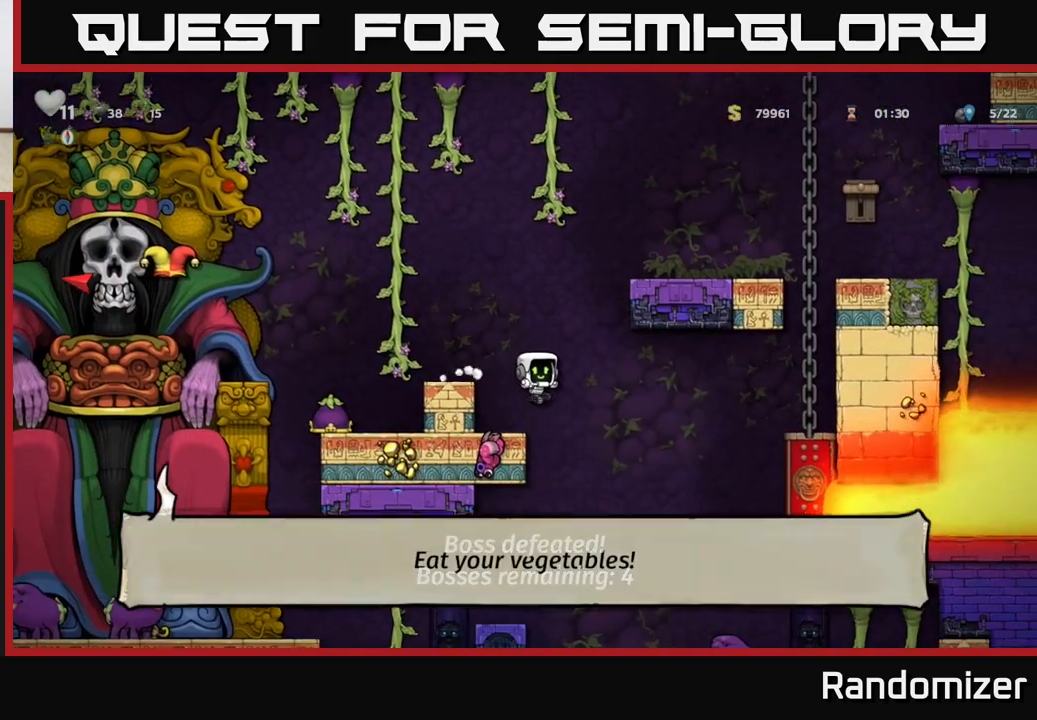
{"buttons": ["A"], "left_stick": "center", "events": [[17, "left_stick", "left"], [150, "left_stick", "center"], [400, "A", "down"]]}
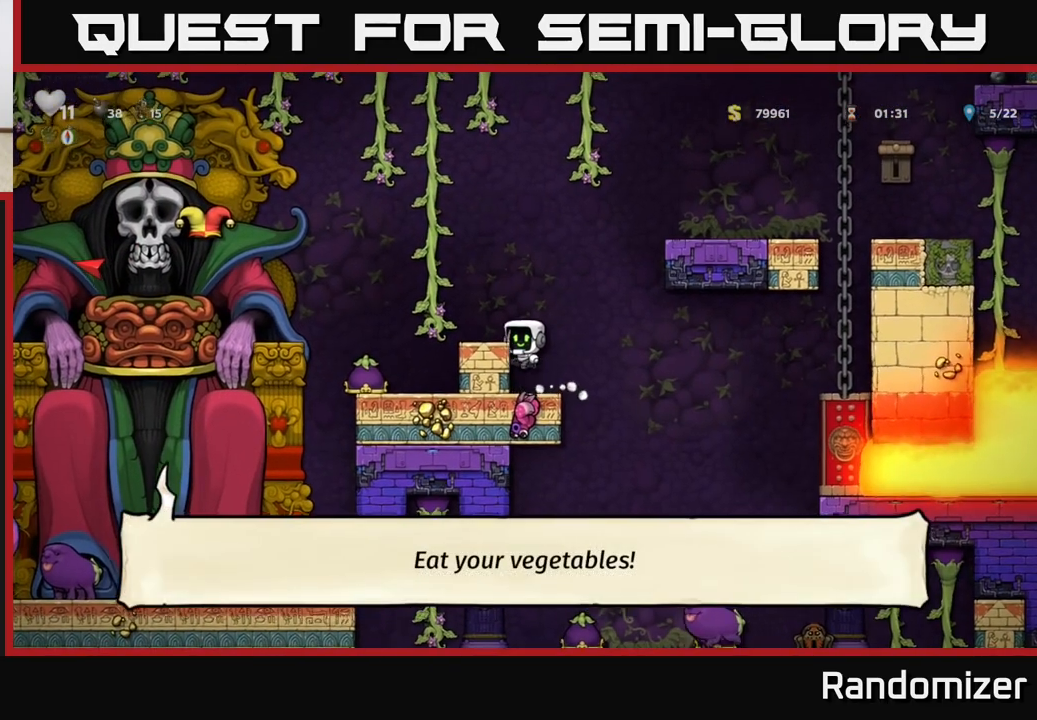
{"buttons": ["A"], "left_stick": "up", "events": [[33, "A", "up"], [33, "left_stick", "left"], [133, "left_stick", "center"], [400, "A", "down"], [433, "left_stick", "up"]]}
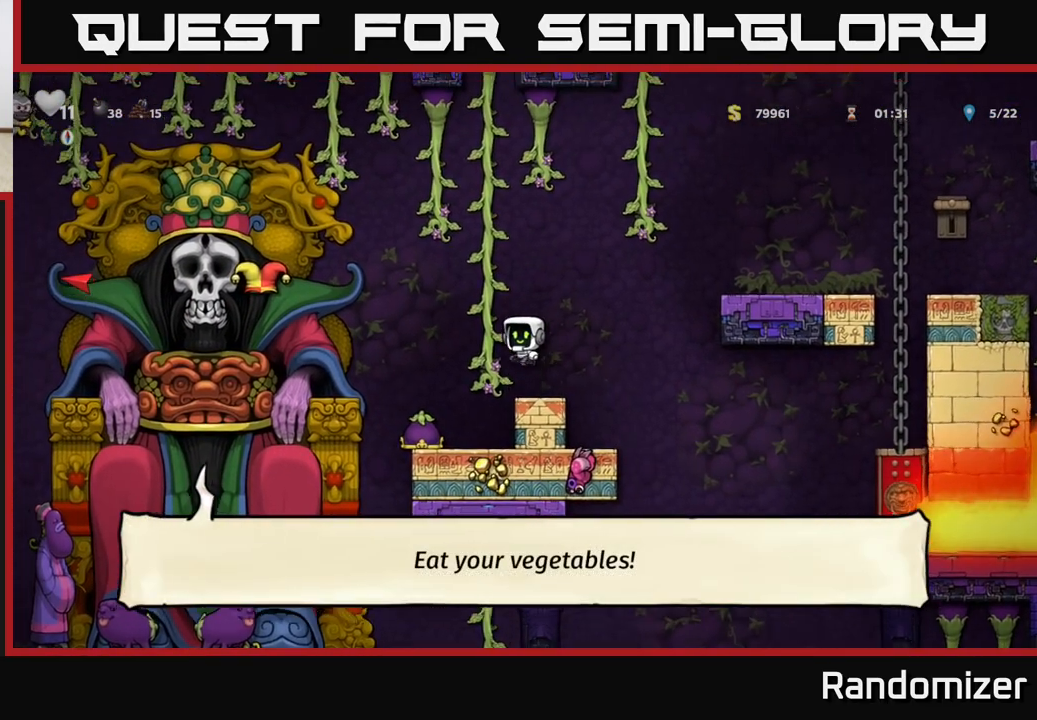
{"buttons": [], "left_stick": "up", "events": [[117, "A", "up"], [133, "left_stick", "up-left"], [283, "left_stick", "up"]]}
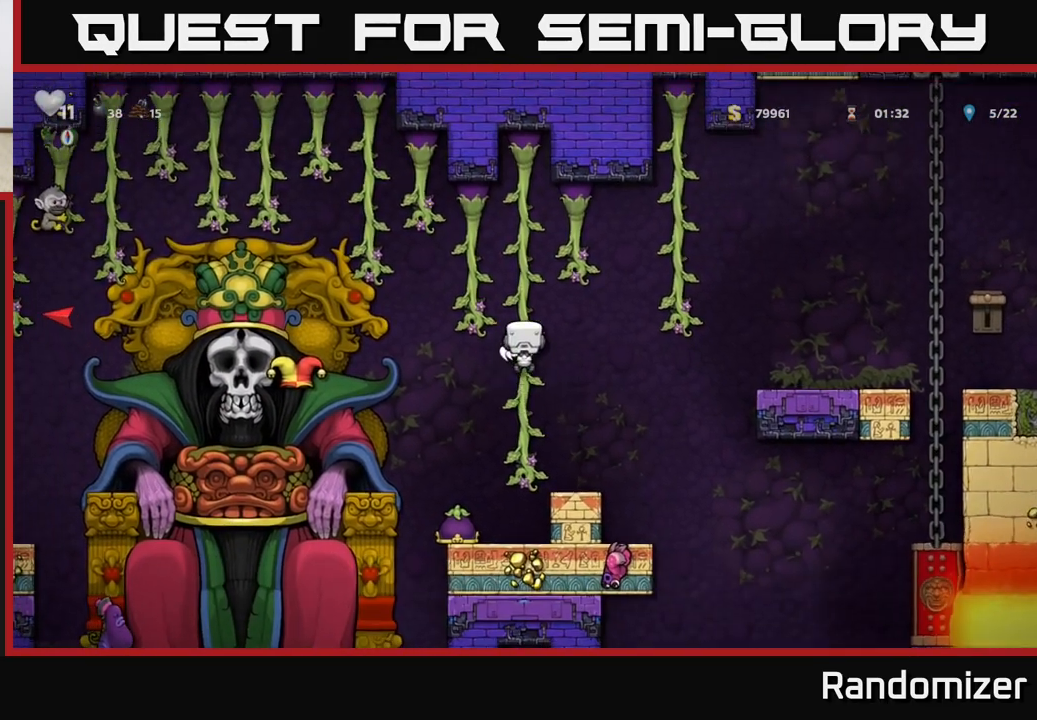
{"buttons": ["A"], "left_stick": "down-left", "events": [[117, "left_stick", "center"], [367, "left_stick", "down-left"], [400, "A", "down"]]}